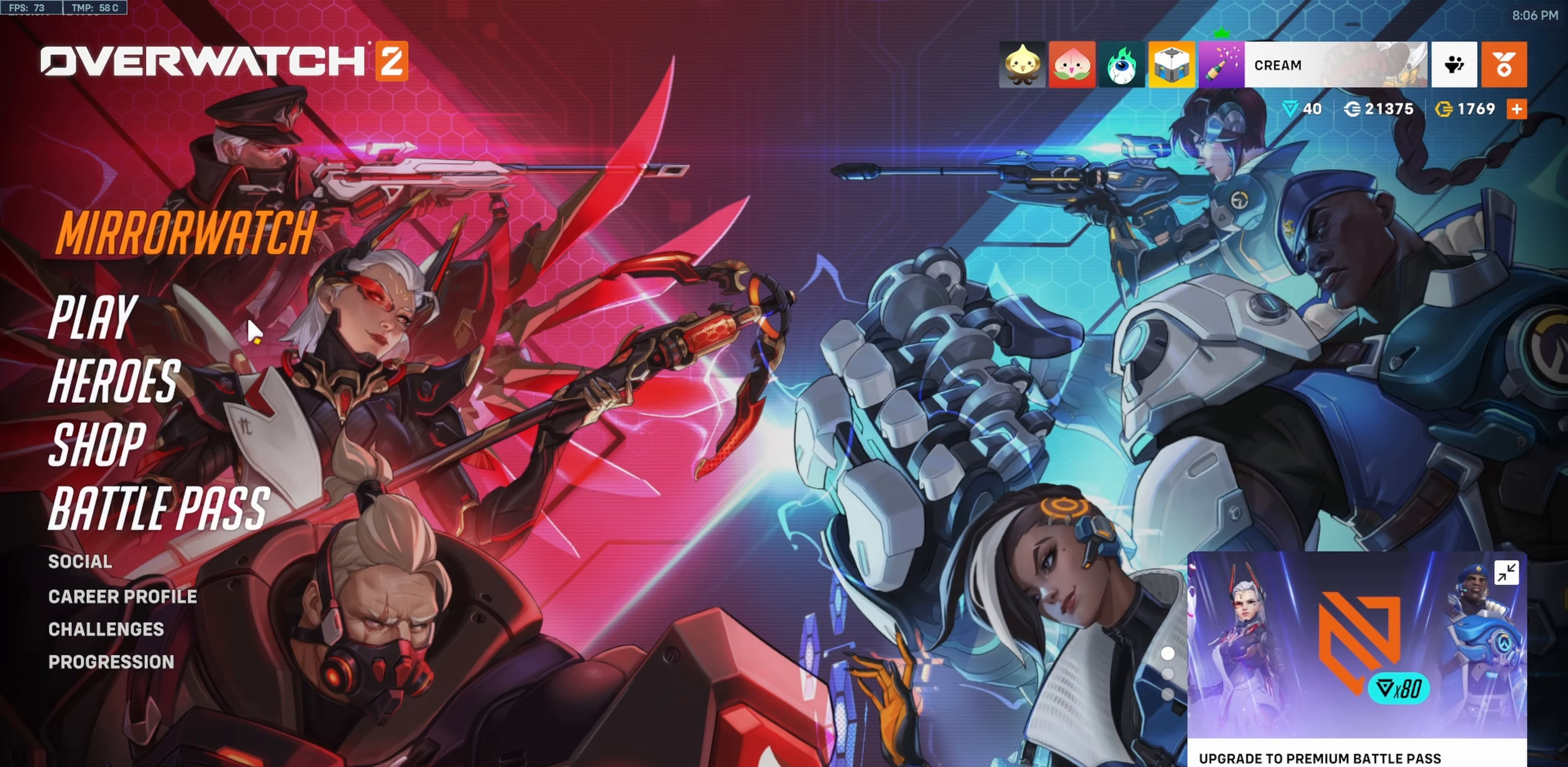
Gameplay with keyboard and mouse; each line is a JSON object with the keys and mouse buttons held at the frame after it. "events" lists presses ("down") and releases ("up") of "a", "c", "ctrl", "d", "e", "f", "q", "r", "s", "shift", "space", "tab", "v", "w", "x", "z", "mouse_left", "mouse_wheel", "mouse_right", "mouse_mb4" and "mouse_mb5" between this image and that frame as [ms after this image, input, new state], when the widget could be followed in between. "mouse_left", "mouse_wheel", "mouse_right", "mouse_mb4", "mouse_mb5" = the "left", "wheel", "right", "mb4", "mb5" buttons of the "mouse" list. No other keys are recorded. "wheel" means that the mouse wheel is clicked or scrolled. Mouse movement is not recorded.
{"keys": [], "mouse": ["left"], "events": [[483, "mouse_left", "down"]]}
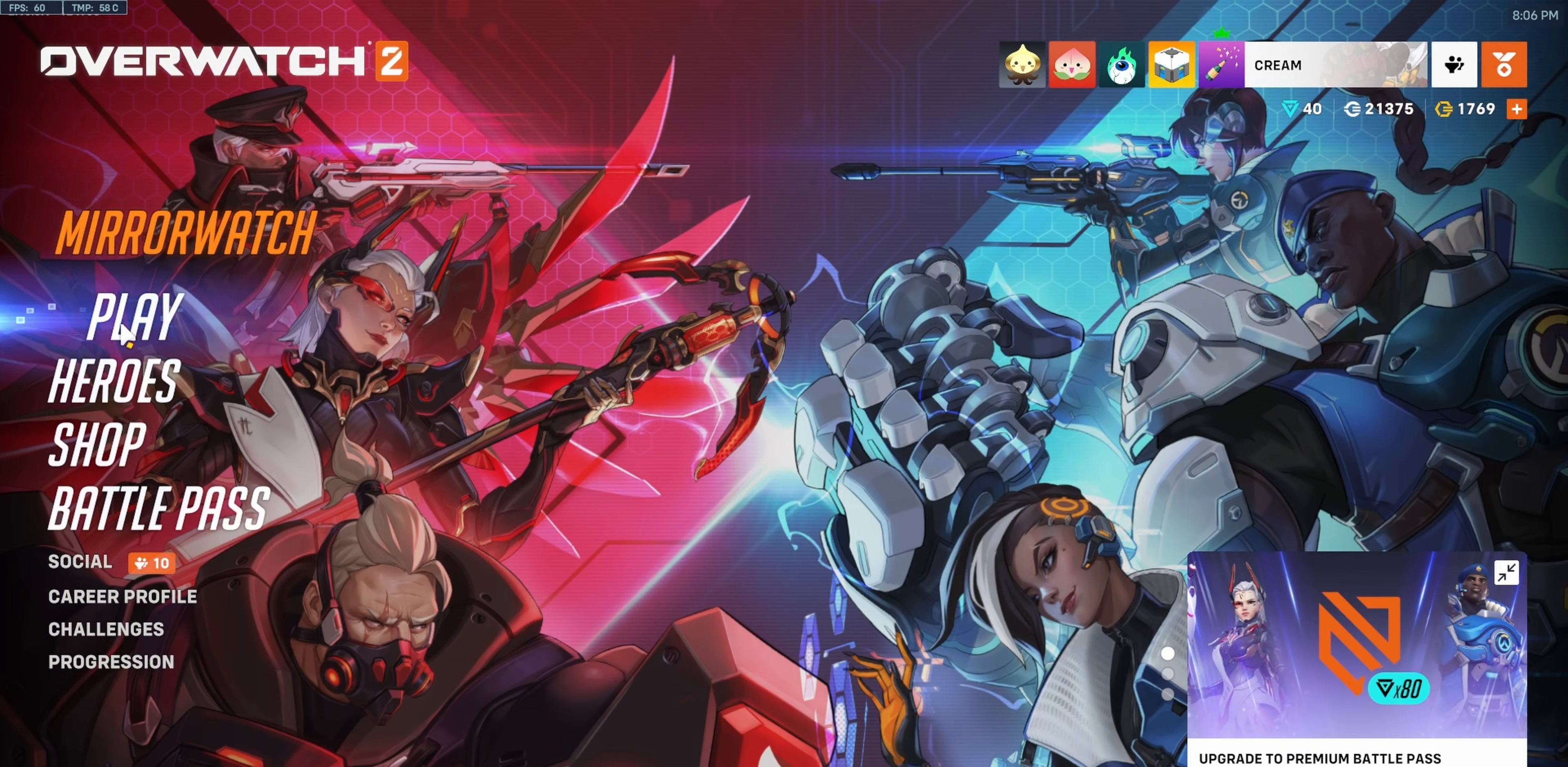
{"keys": [], "mouse": [], "events": [[17, "mouse_left", "up"]]}
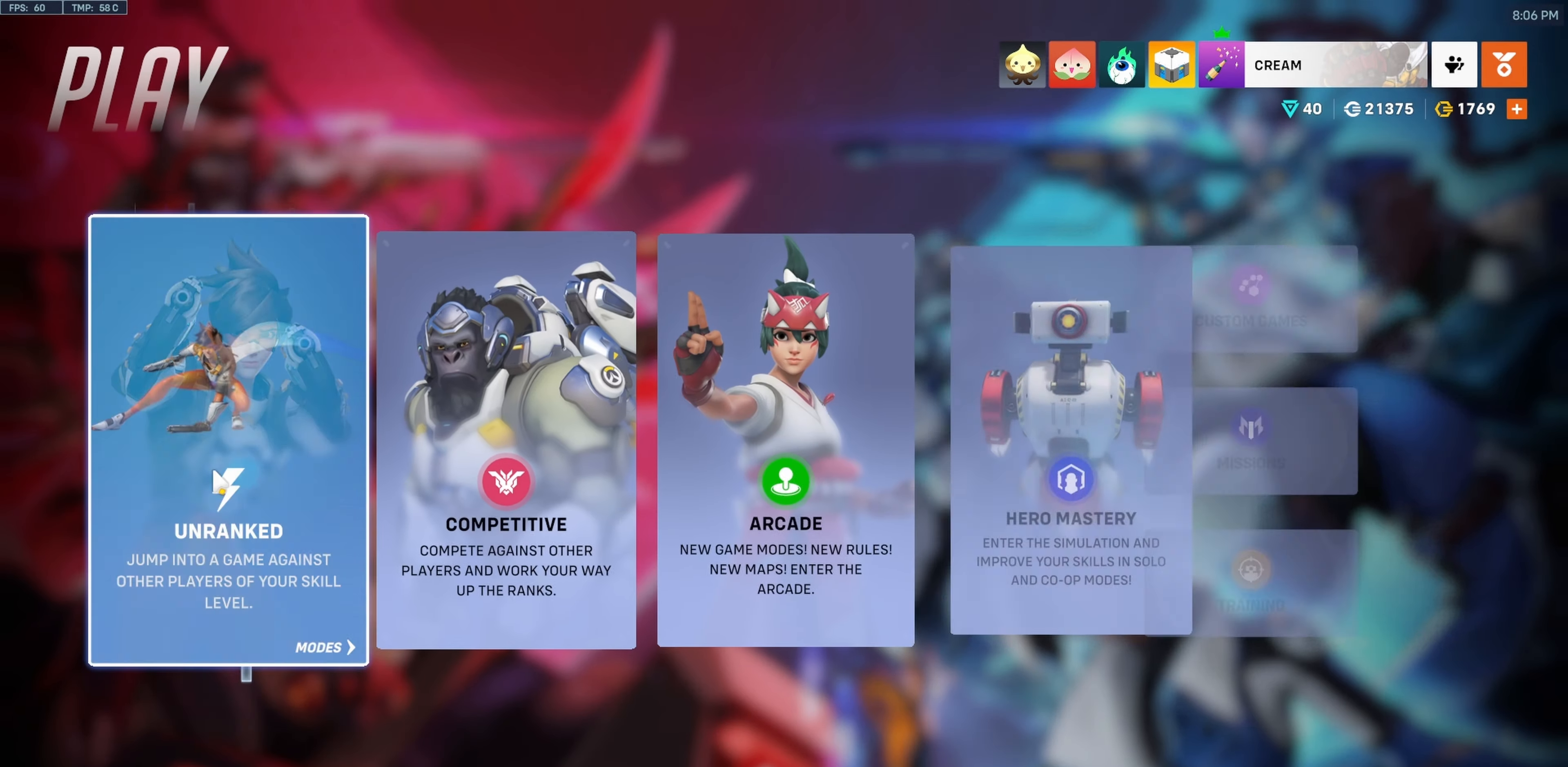
{"keys": [], "mouse": ["left"], "events": [[367, "mouse_left", "down"]]}
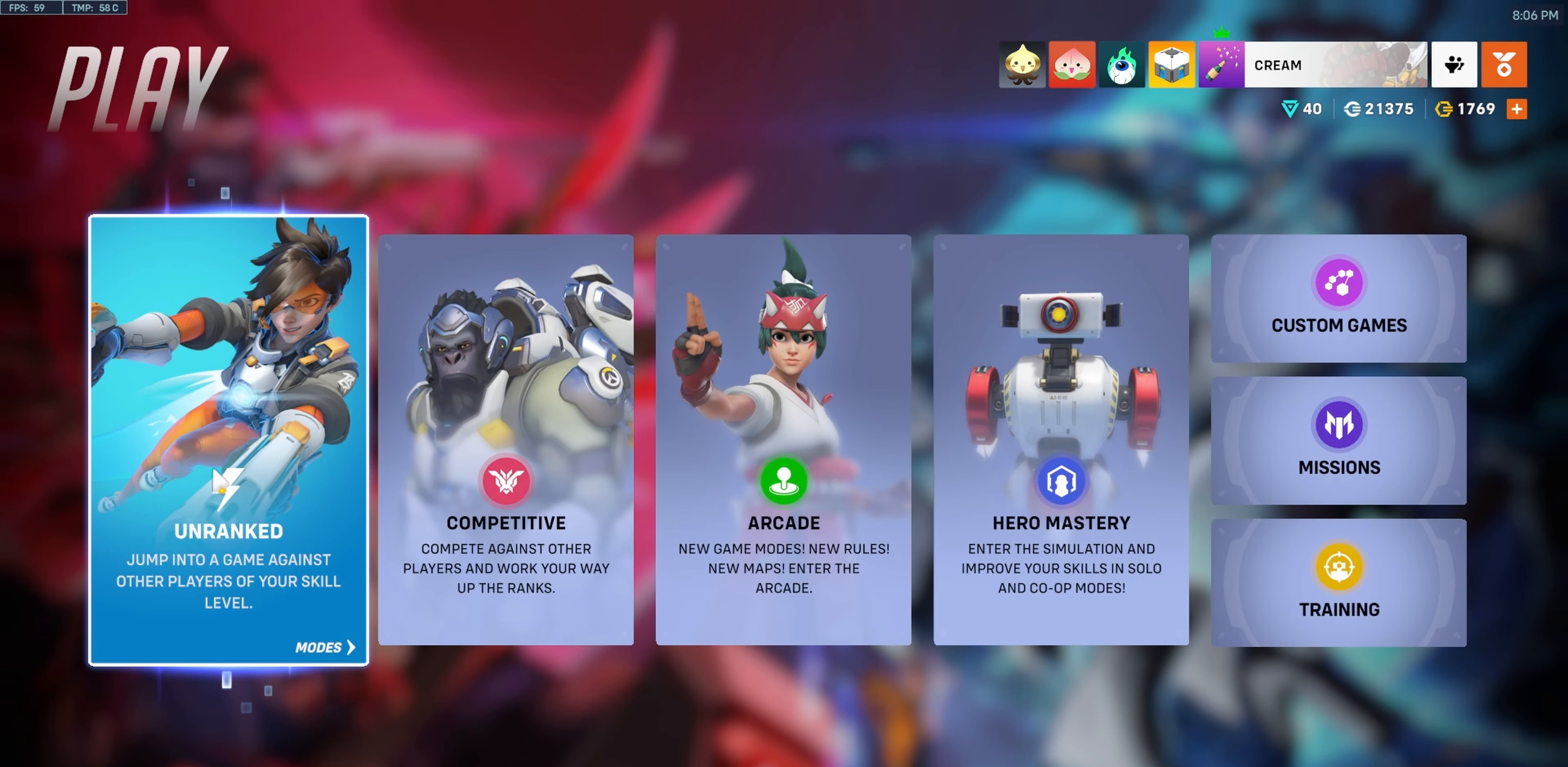
{"keys": [], "mouse": [], "events": [[17, "mouse_left", "up"]]}
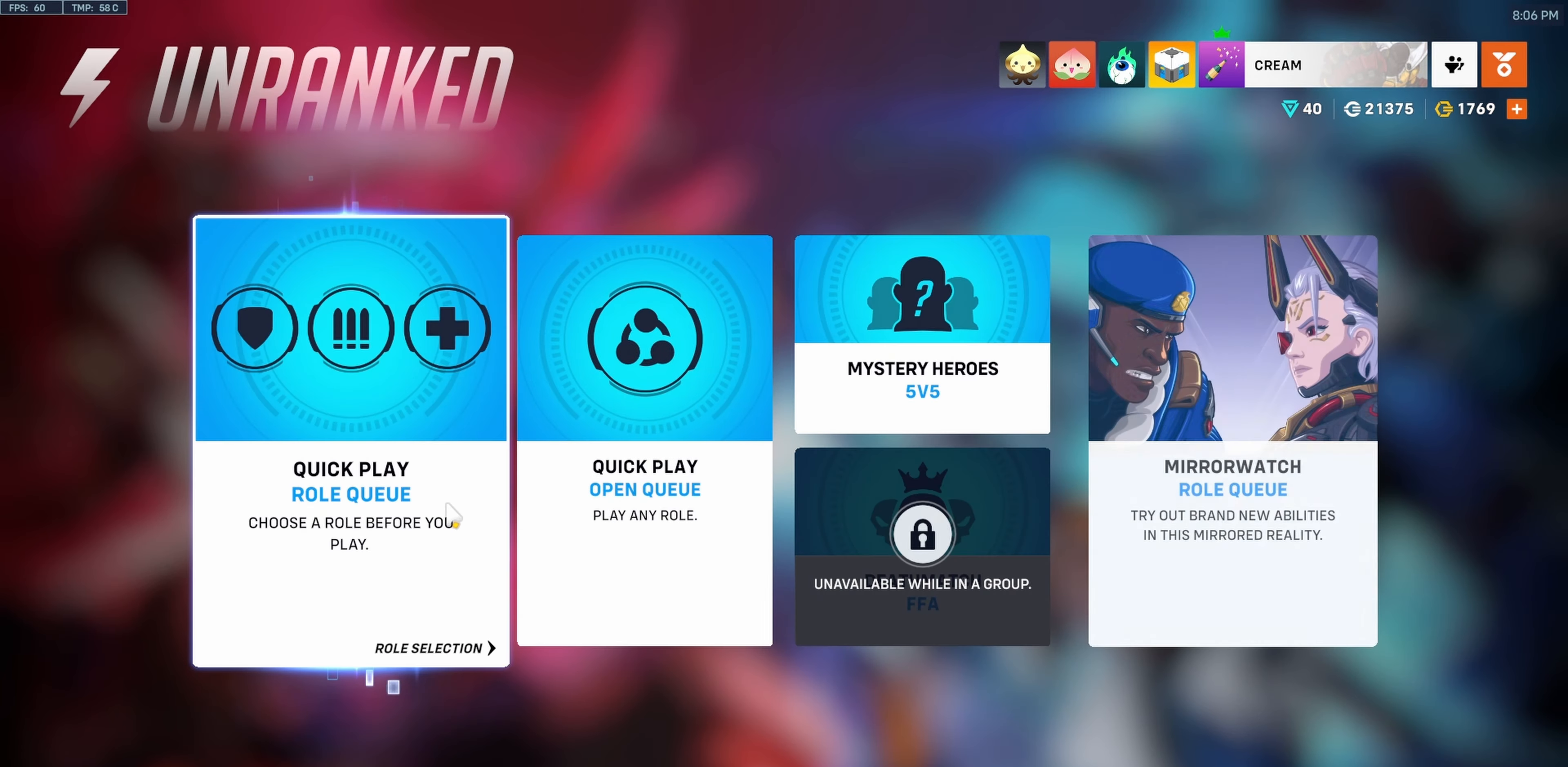
{"keys": [], "mouse": [], "events": [[300, "mouse_left", "down"], [350, "mouse_left", "up"]]}
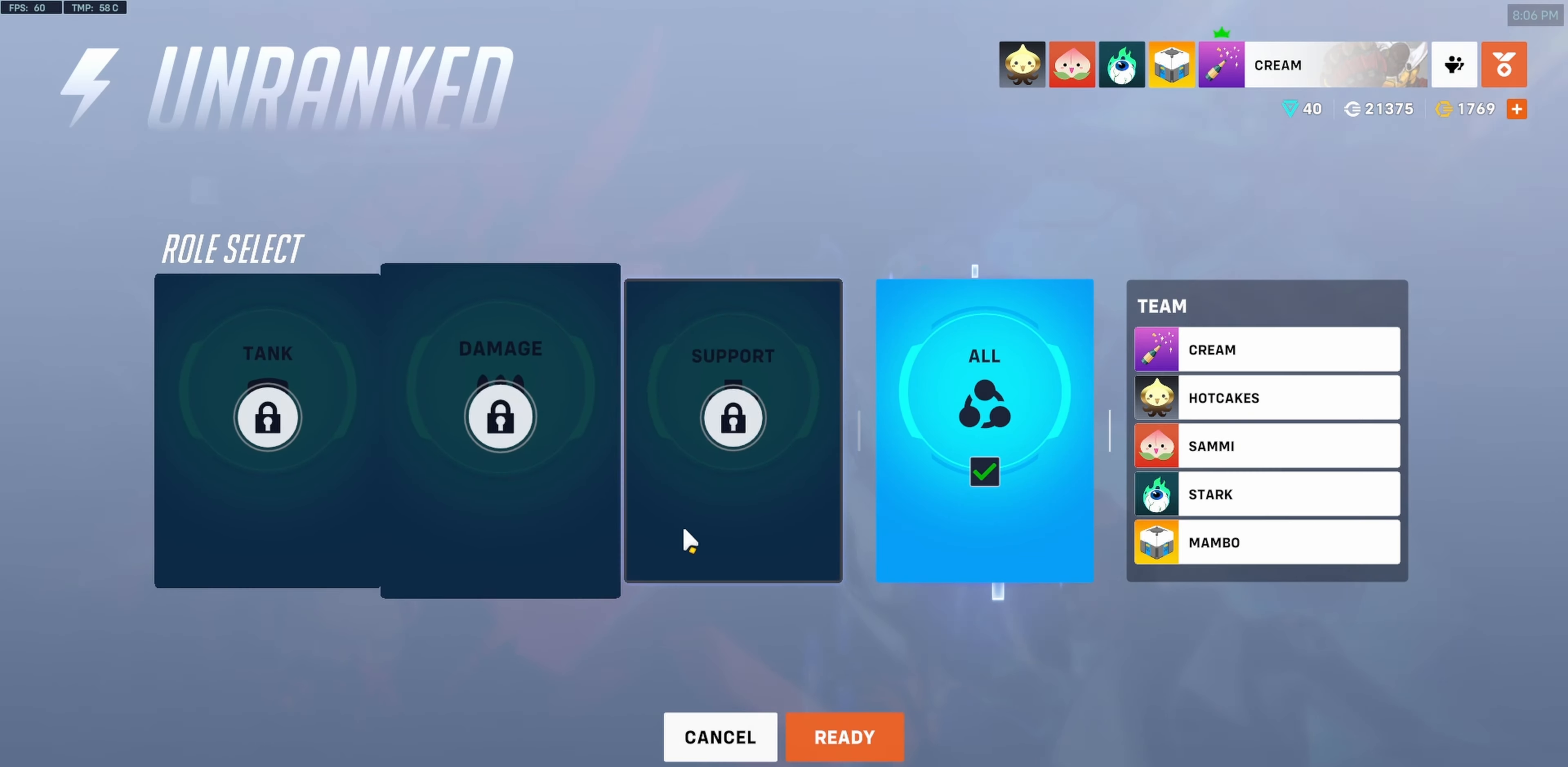
{"keys": [], "mouse": [], "events": []}
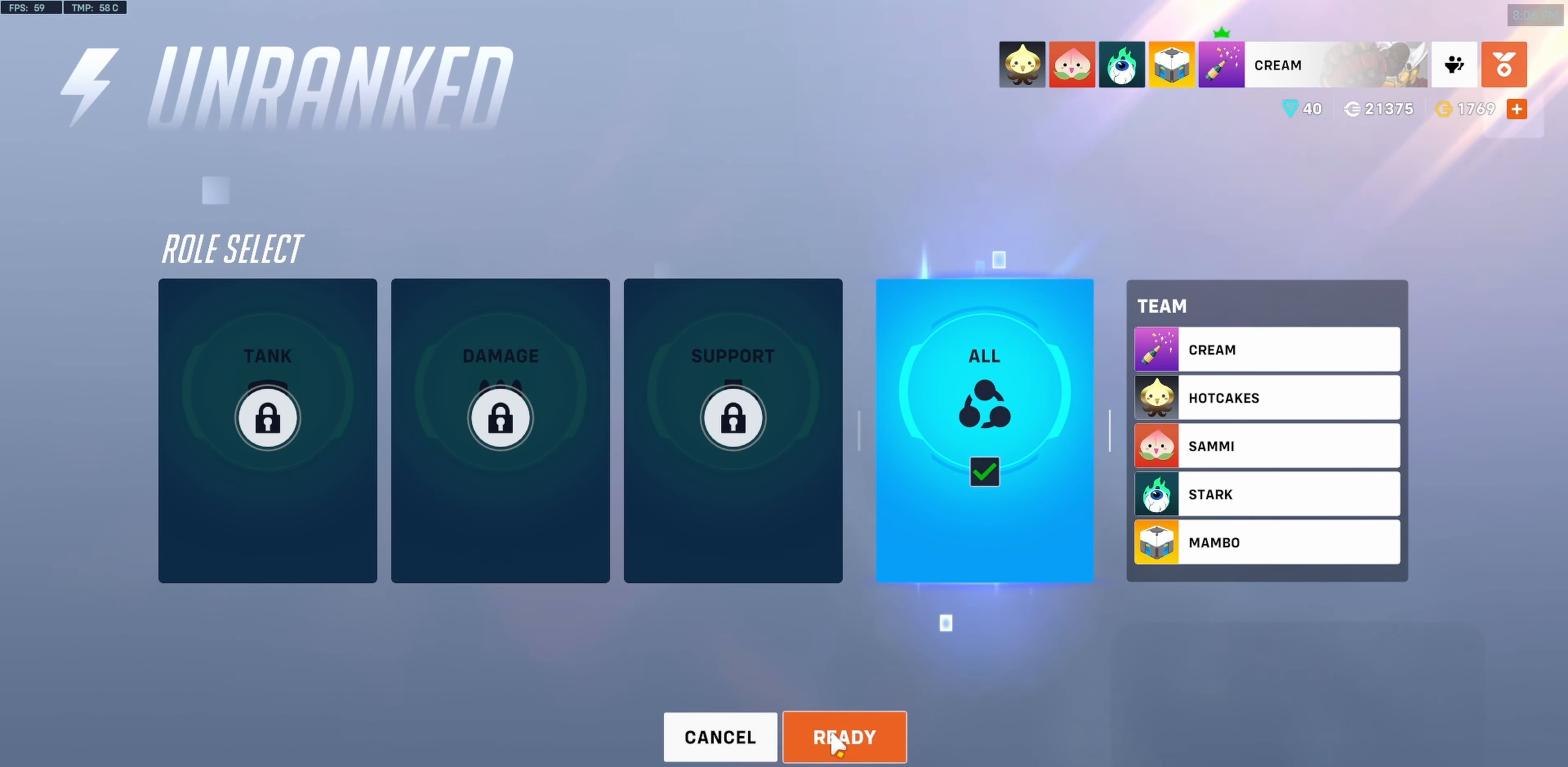
{"keys": [], "mouse": [], "events": [[150, "mouse_left", "down"], [250, "mouse_left", "up"]]}